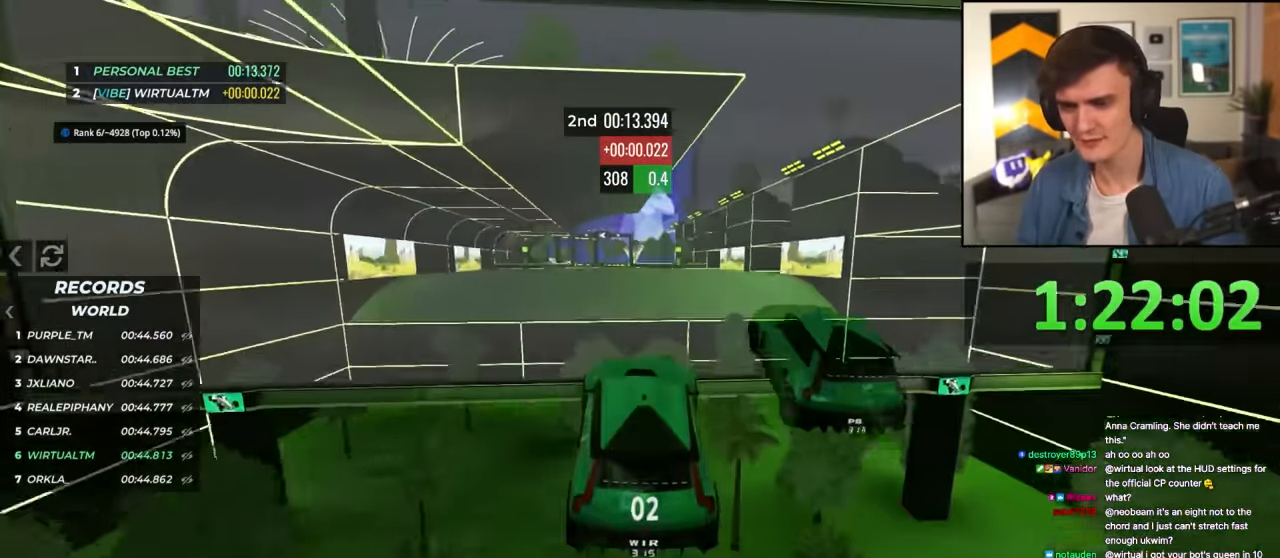
Gameplay with keyboard; each line is a JSON object with the keys held at the frame after it. "events" lists presses ("down") and releases ("up") of "brake", "down", "left", "right" and "up" between this image and that frame as [ms after this image, input, new state], when the widget could be followed in between. No other keys are recorded. Mouse input is not recorded. Key names are as the overlay labels them; some are game actions (e.g. jump) rather than physical keys.
{"keys": ["right", "up"], "events": [[17, "right", "down"]]}
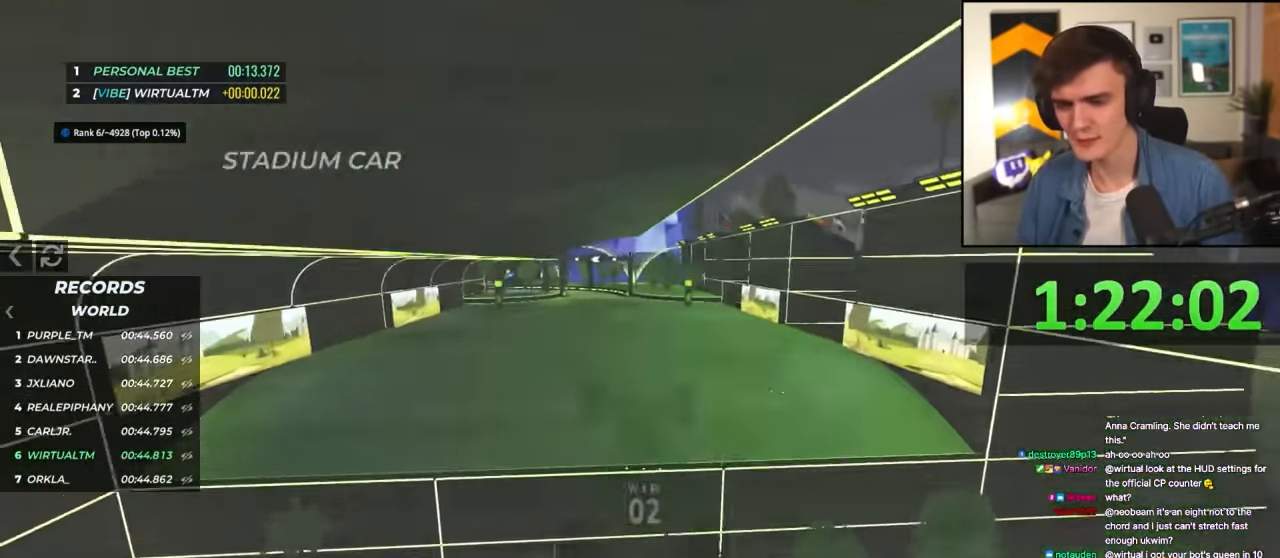
{"keys": ["up"], "events": [[33, "right", "up"], [133, "left", "down"], [366, "left", "up"]]}
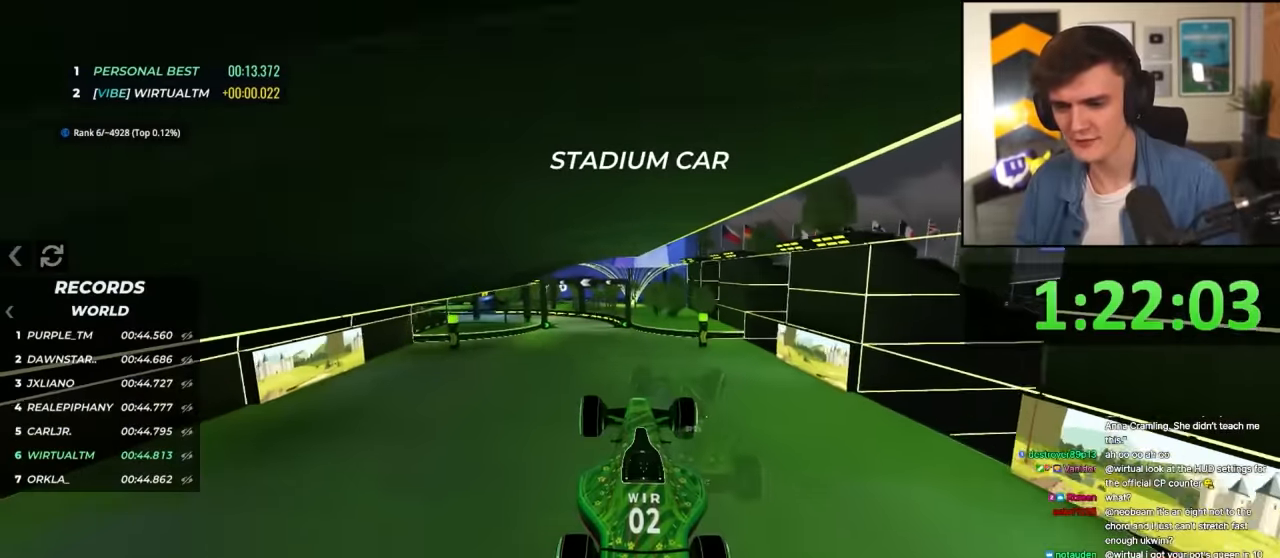
{"keys": ["left", "up"], "events": [[233, "left", "down"]]}
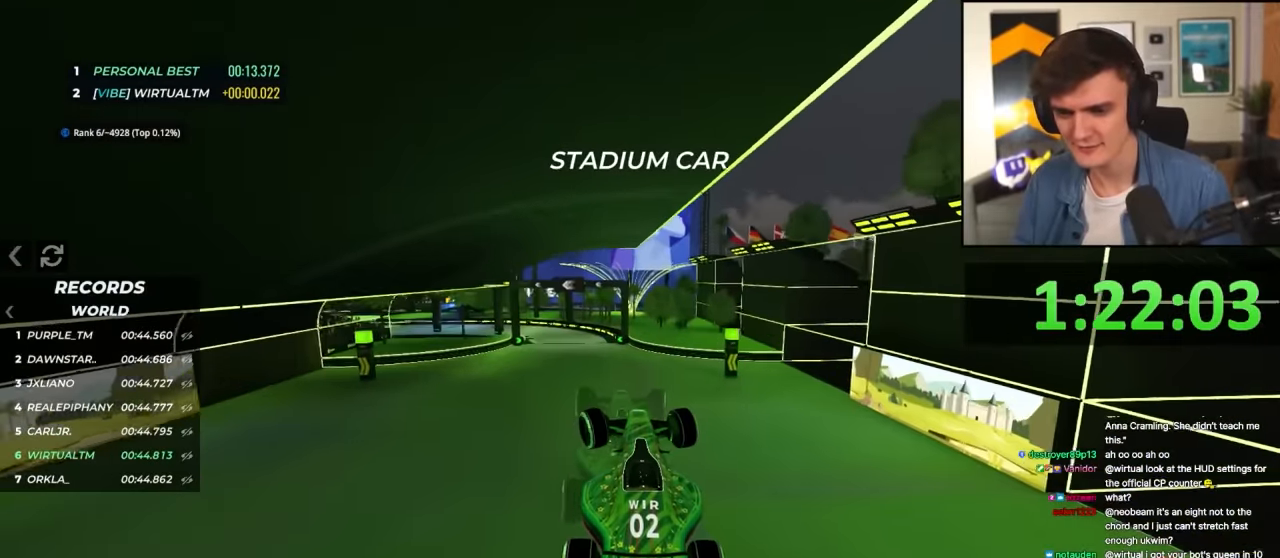
{"keys": ["up"], "events": [[400, "left", "up"]]}
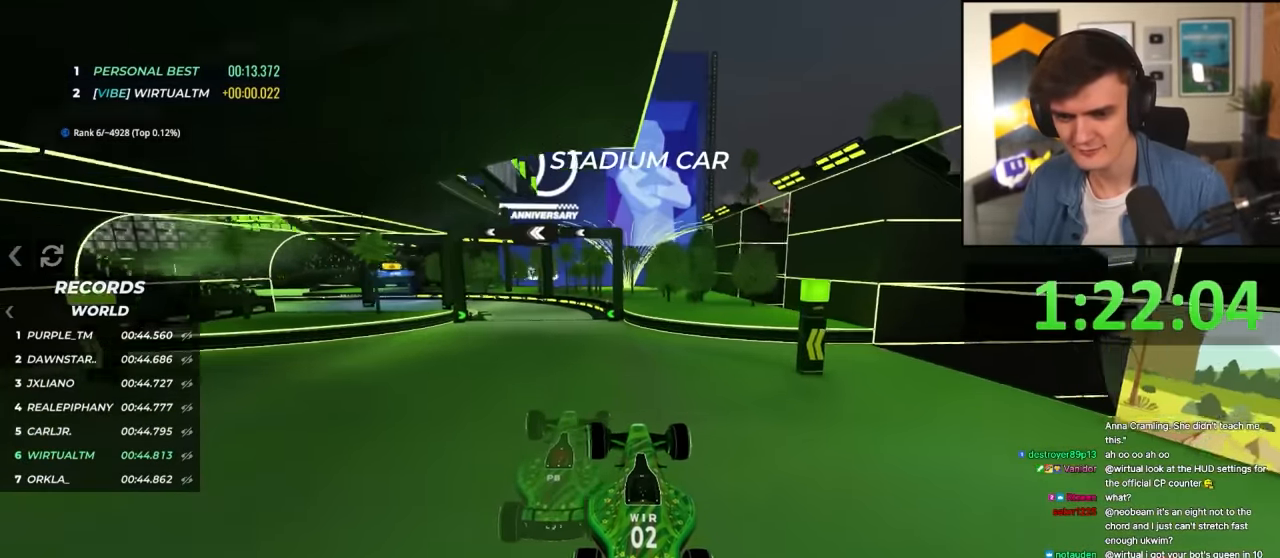
{"keys": ["left", "up"], "events": [[216, "left", "down"]]}
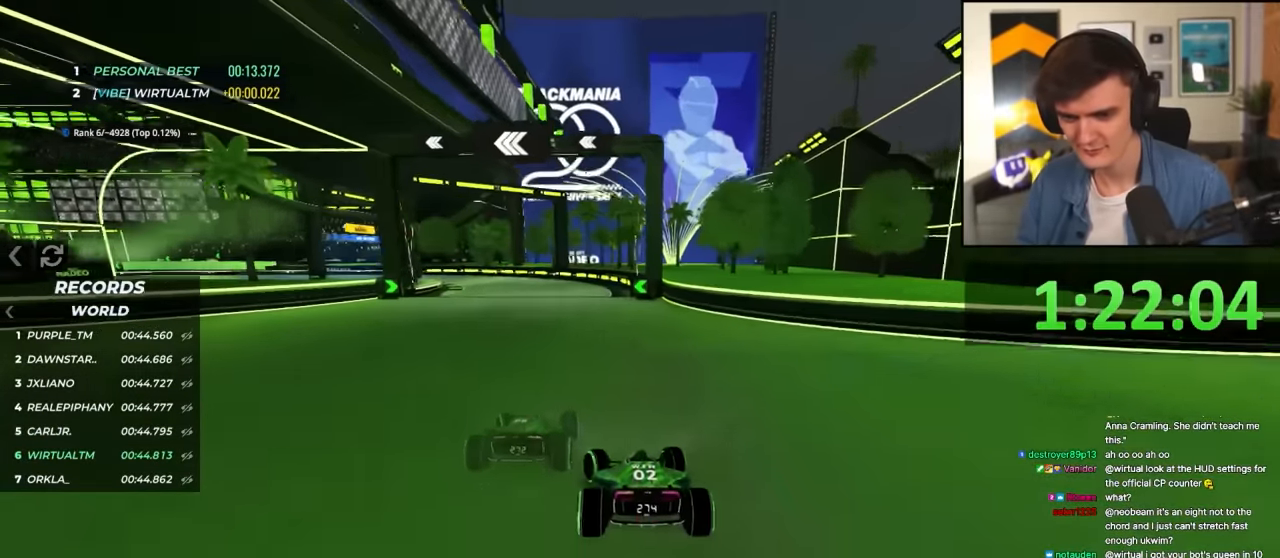
{"keys": ["brake", "left", "up"], "events": [[283, "brake", "down"], [283, "left", "up"], [333, "left", "down"]]}
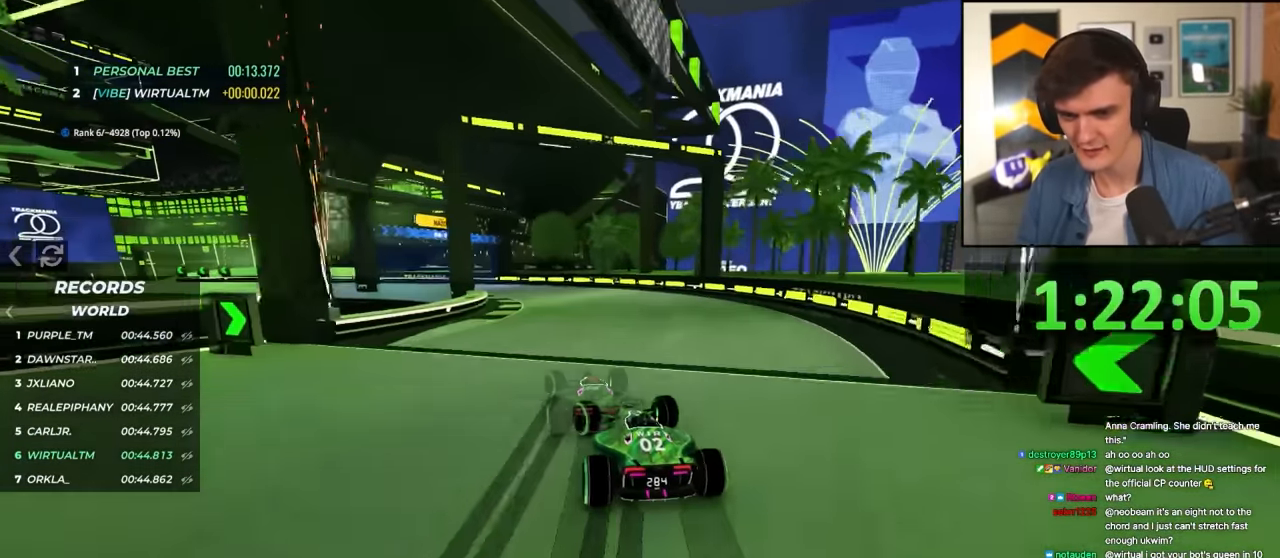
{"keys": ["left", "up"], "events": [[166, "brake", "up"]]}
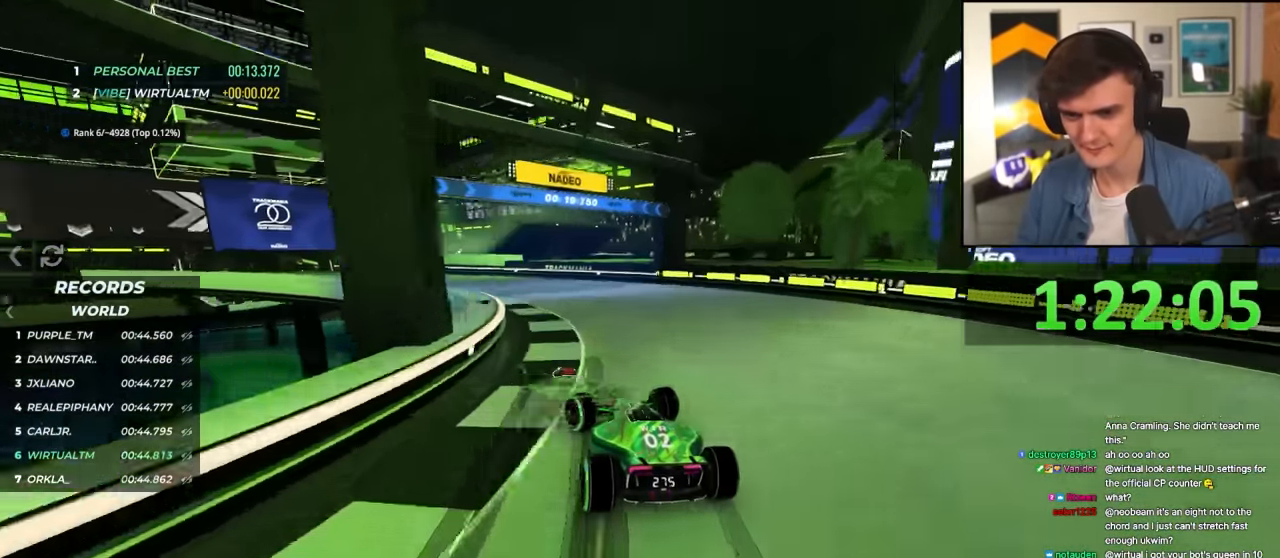
{"keys": ["left", "up"], "events": [[316, "up", "up"], [366, "up", "down"]]}
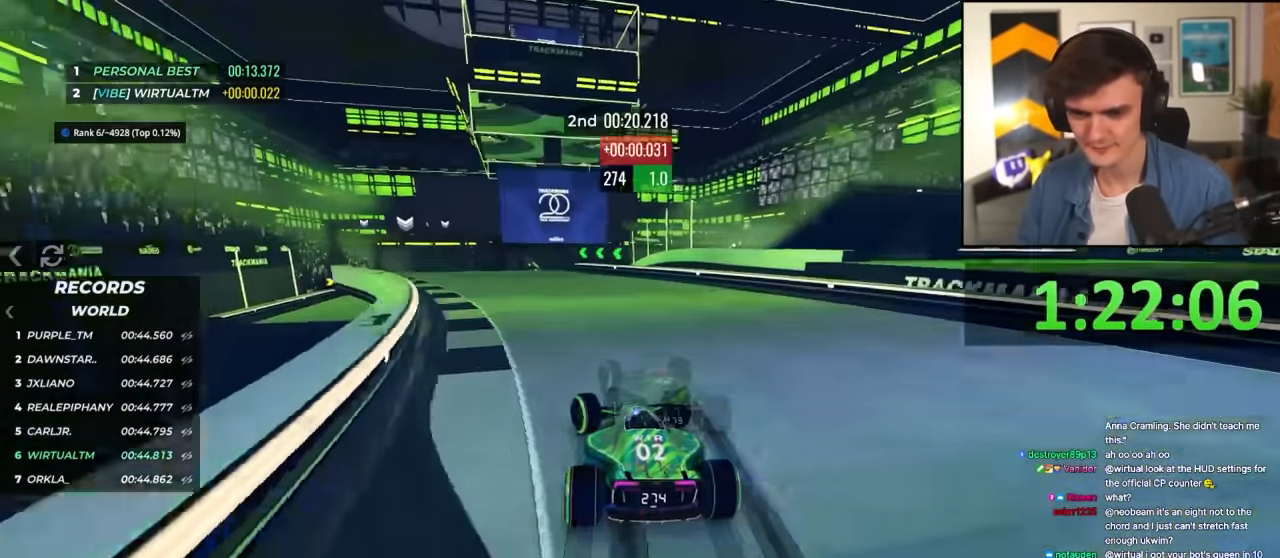
{"keys": ["up"], "events": [[466, "left", "up"]]}
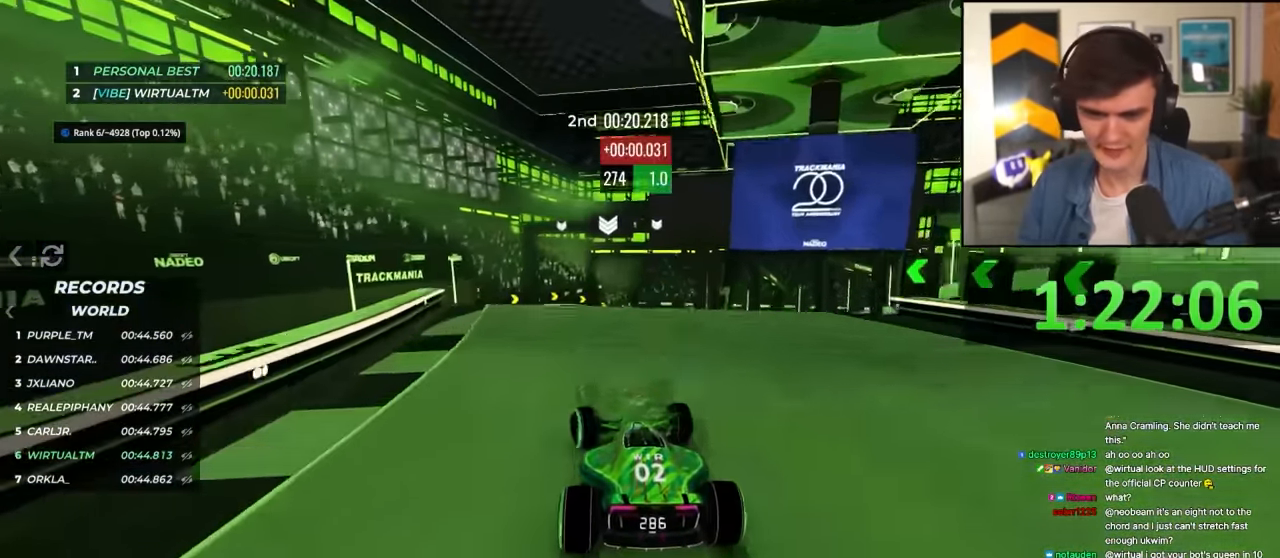
{"keys": ["brake", "right"], "events": [[16, "up", "up"], [66, "right", "down"], [116, "up", "down"], [433, "up", "up"], [483, "brake", "down"]]}
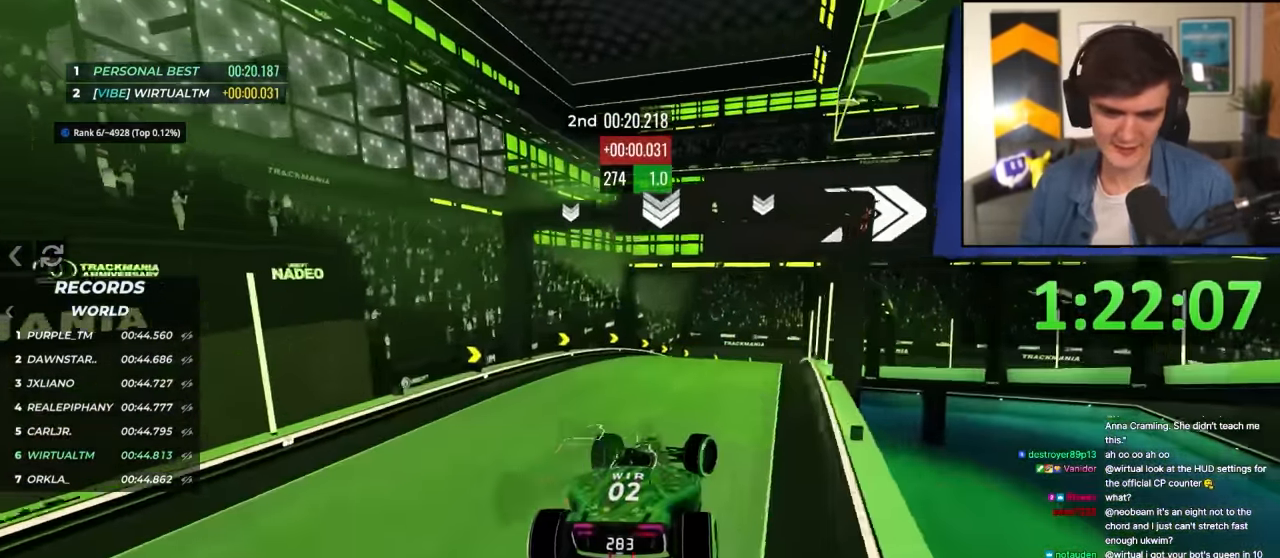
{"keys": ["right"], "events": [[33, "brake", "up"], [33, "up", "down"], [166, "up", "up"]]}
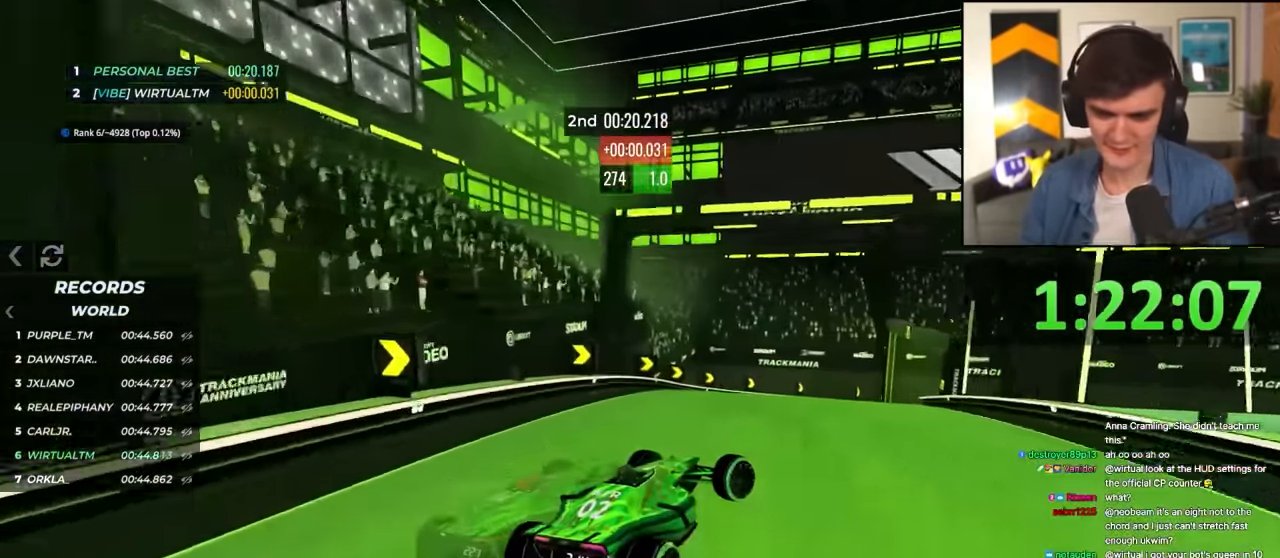
{"keys": ["up"], "events": [[100, "up", "down"], [433, "right", "up"]]}
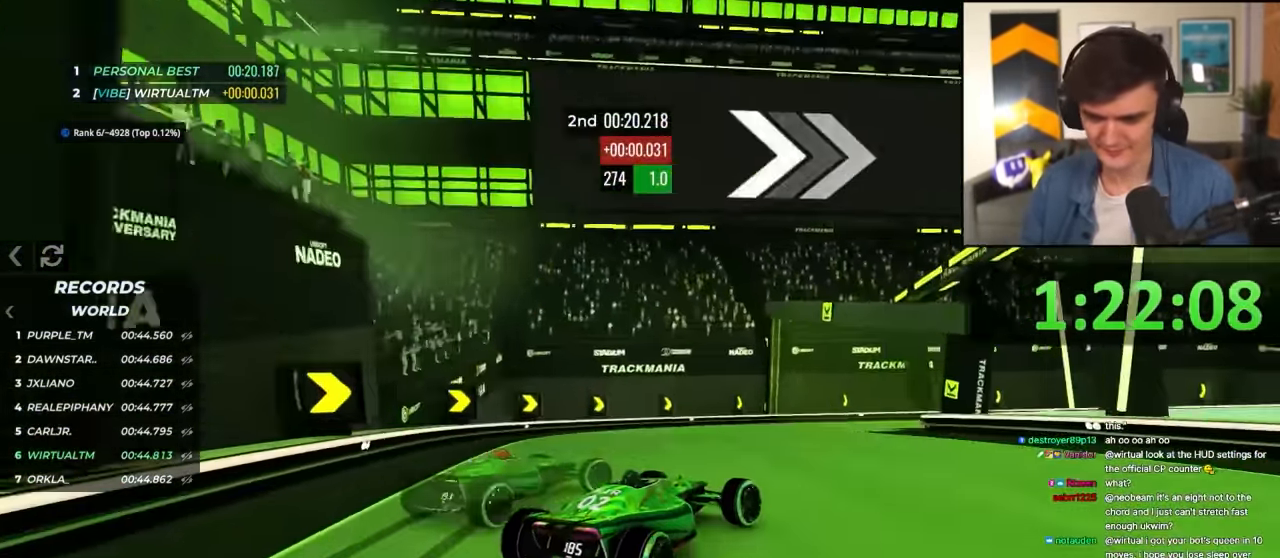
{"keys": ["right", "up"], "events": [[16, "right", "down"], [66, "brake", "down"], [150, "brake", "up"]]}
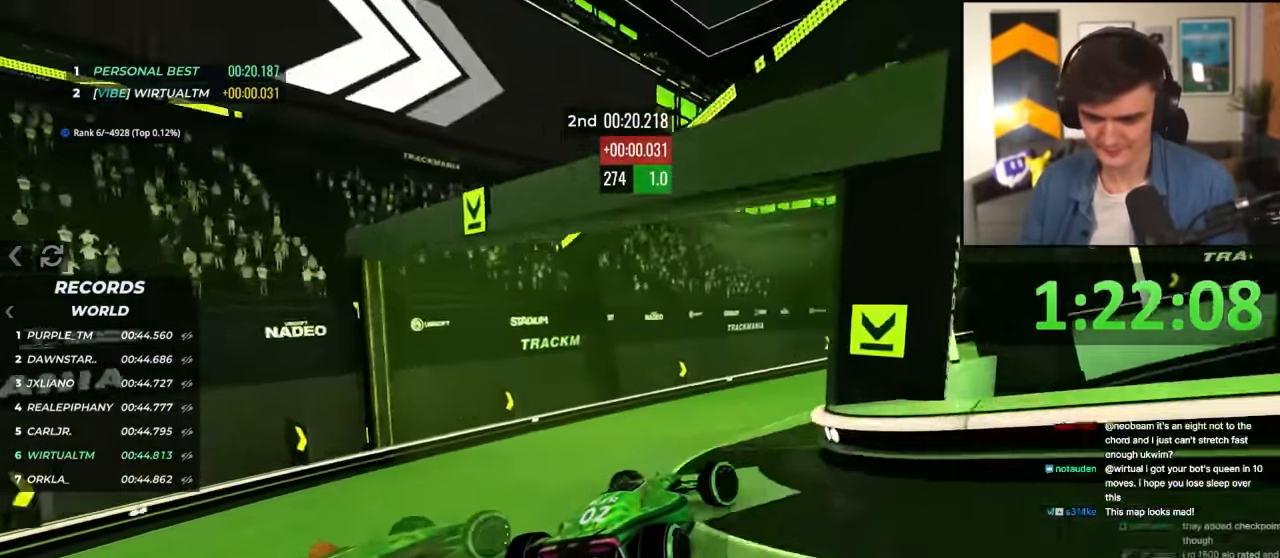
{"keys": ["right", "up"], "events": [[33, "brake", "down"], [133, "brake", "up"]]}
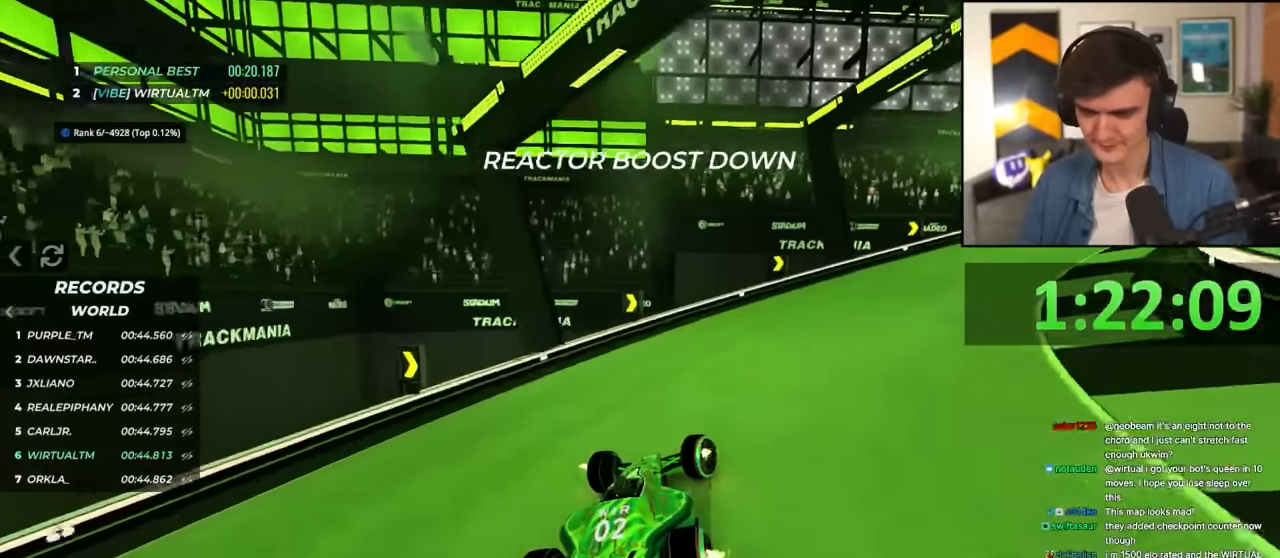
{"keys": ["up"], "events": [[234, "right", "up"]]}
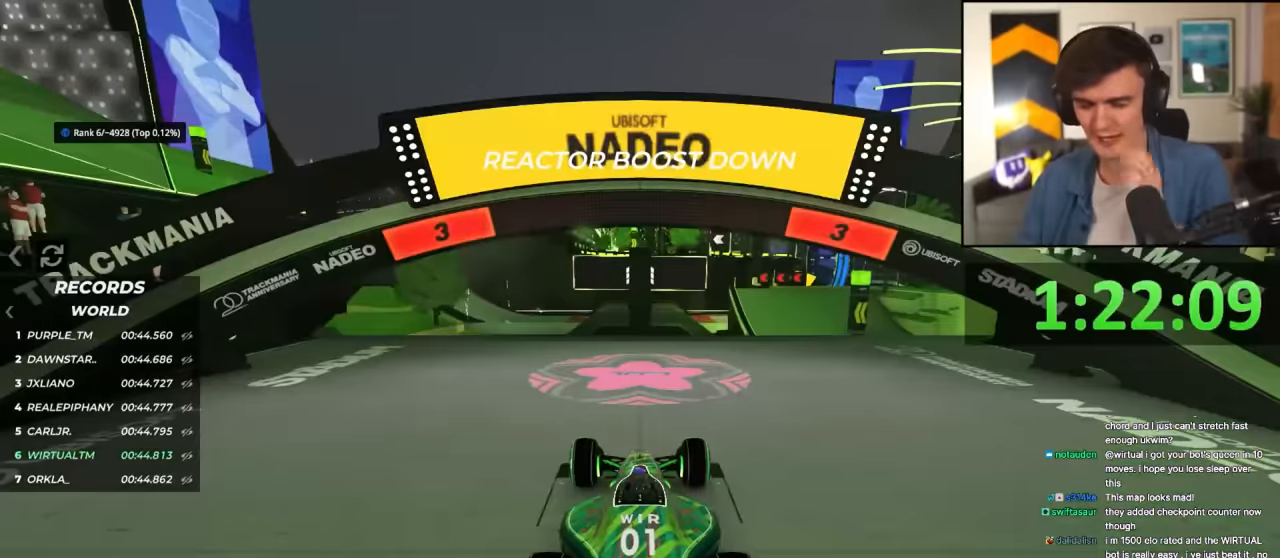
{"keys": ["up"], "events": []}
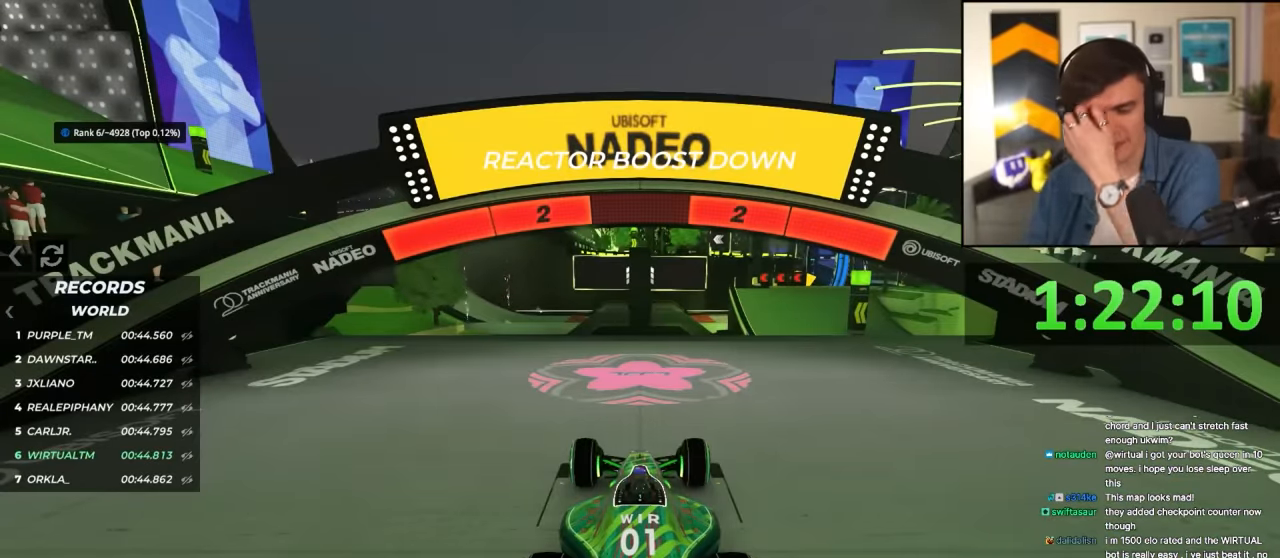
{"keys": ["up"], "events": []}
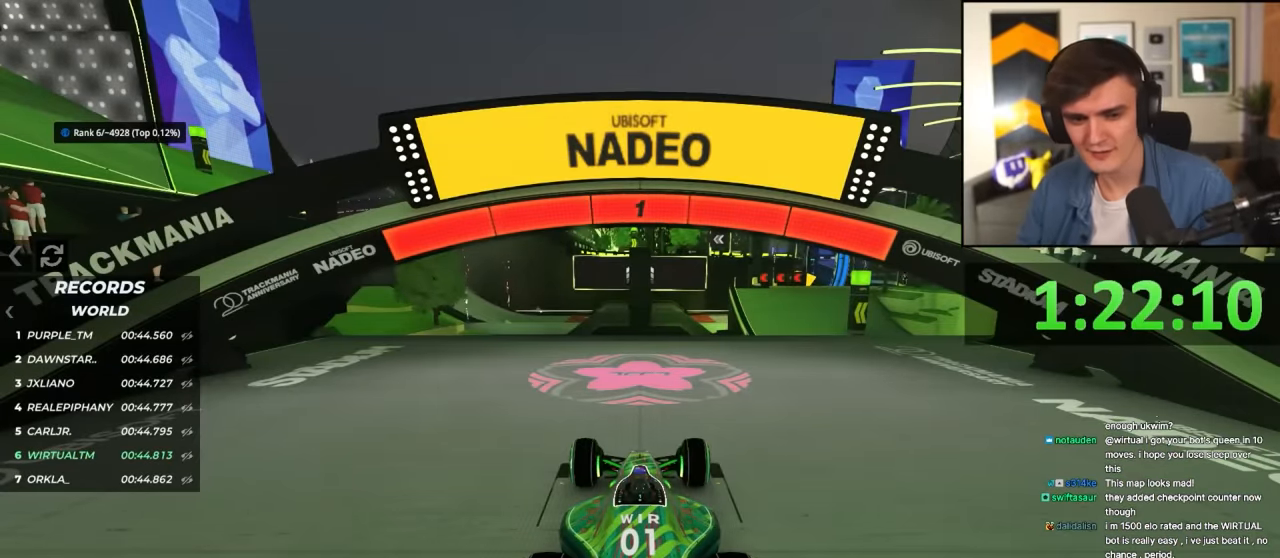
{"keys": ["up"], "events": []}
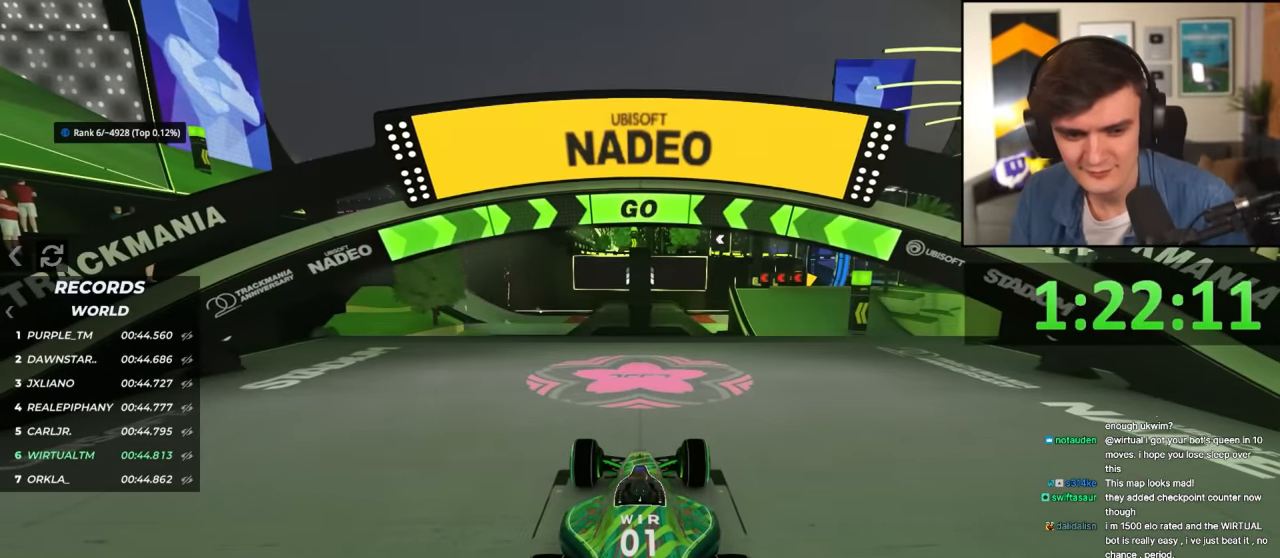
{"keys": ["right", "up"], "events": [[250, "right", "down"]]}
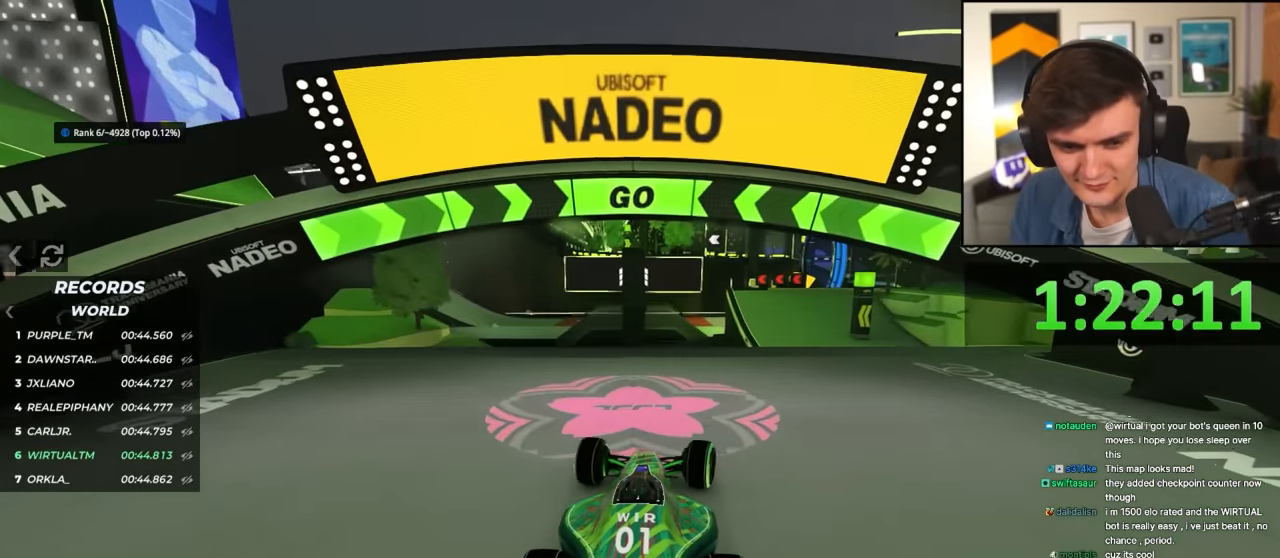
{"keys": ["up"], "events": [[484, "right", "up"]]}
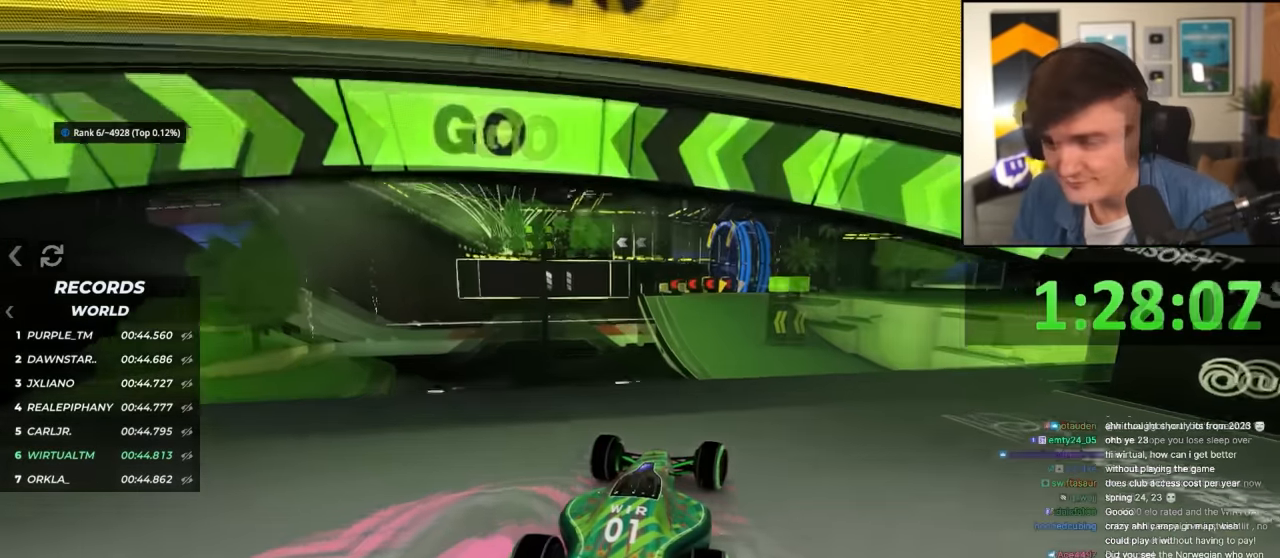
{"keys": ["up"], "events": [[117, "left", "down"], [200, "left", "up"]]}
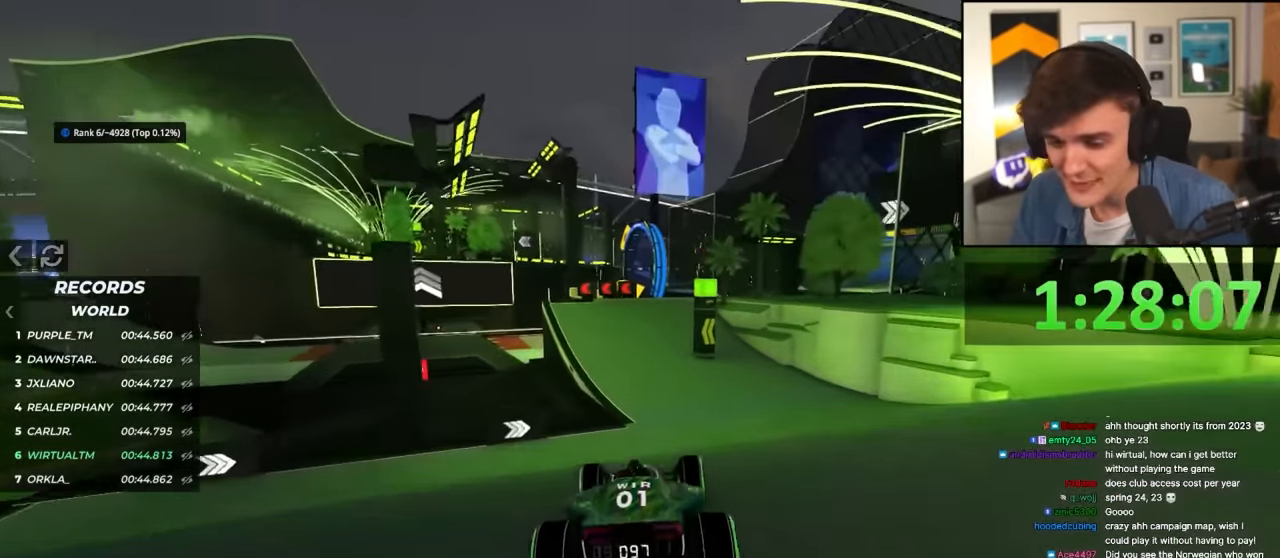
{"keys": ["left", "up"], "events": [[450, "left", "down"]]}
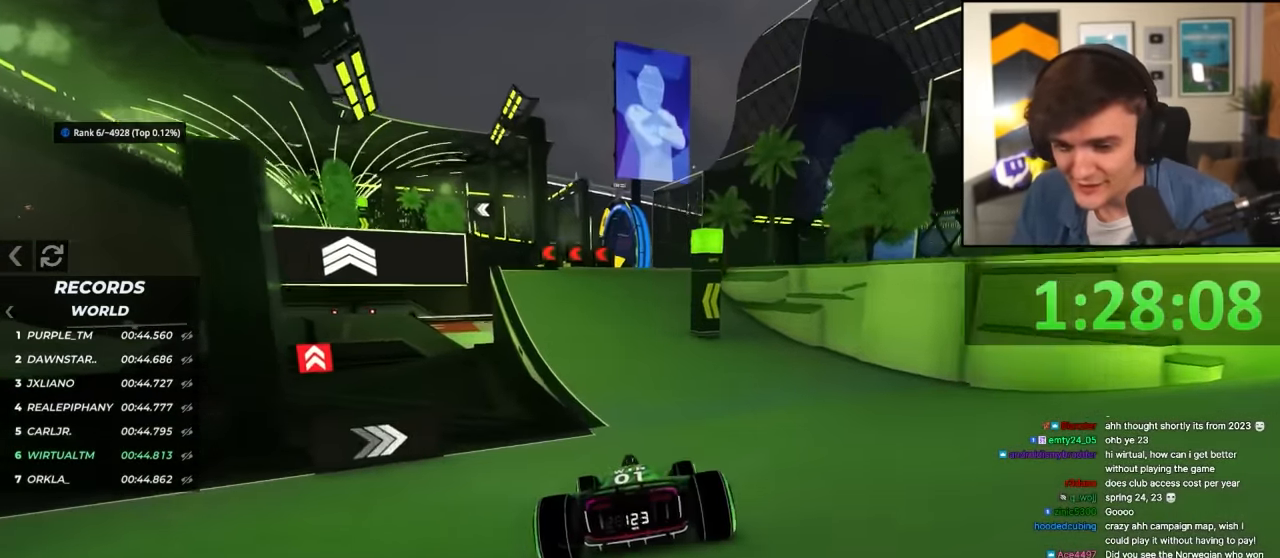
{"keys": ["left", "up"], "events": [[50, "left", "up"], [200, "left", "down"], [334, "left", "up"], [467, "left", "down"]]}
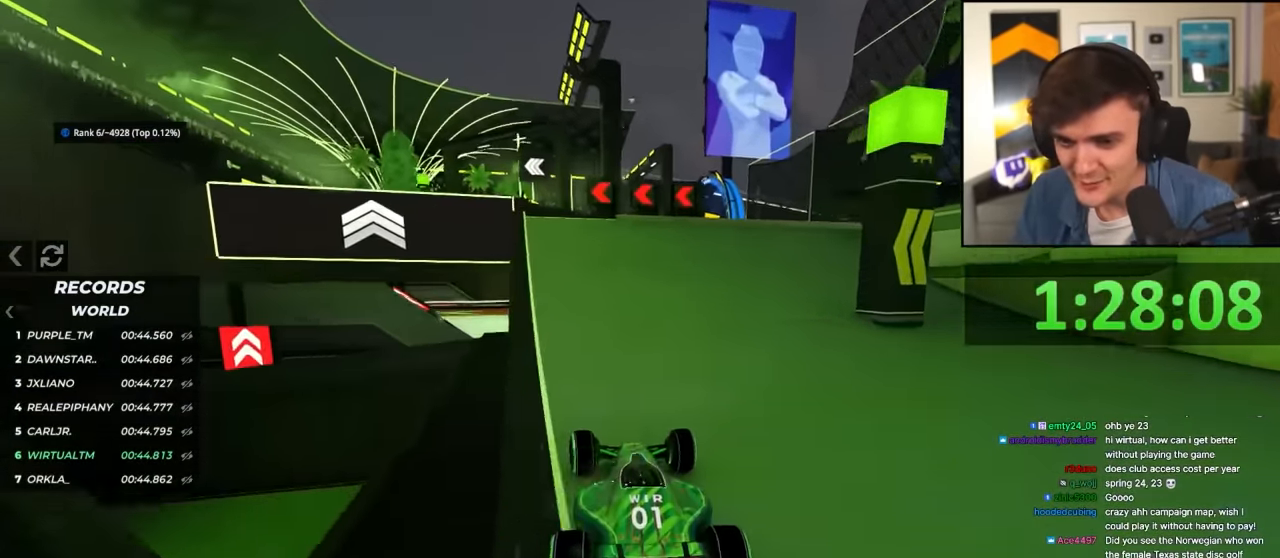
{"keys": ["right", "up"], "events": [[67, "left", "up"], [300, "left", "down"], [400, "left", "up"], [484, "right", "down"]]}
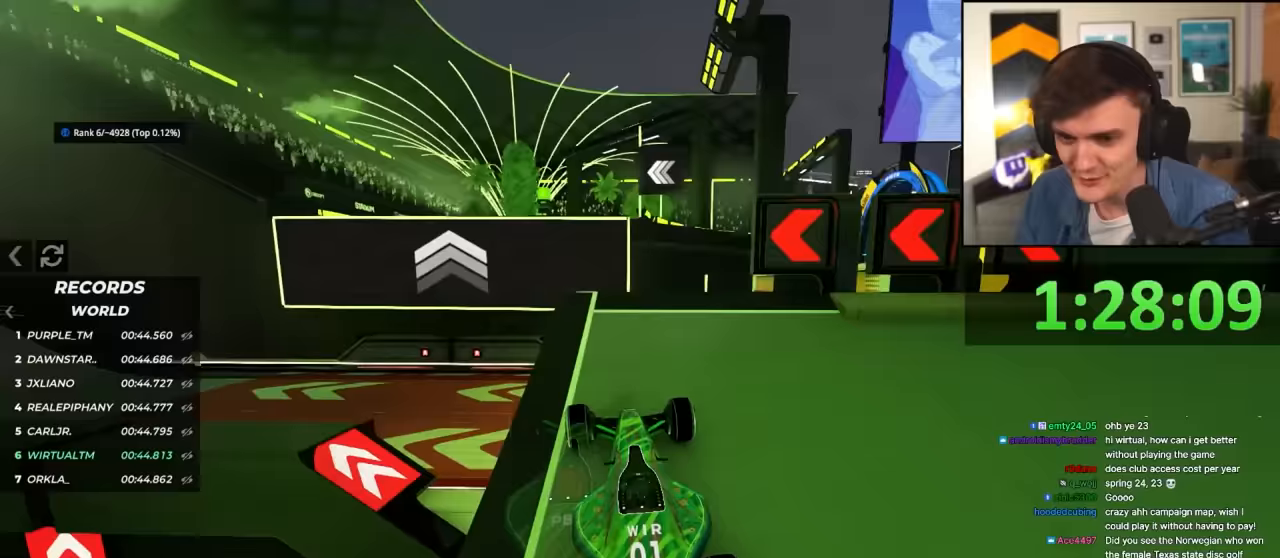
{"keys": ["right", "up"], "events": [[83, "right", "up"], [233, "left", "down"], [417, "left", "up"], [467, "right", "down"]]}
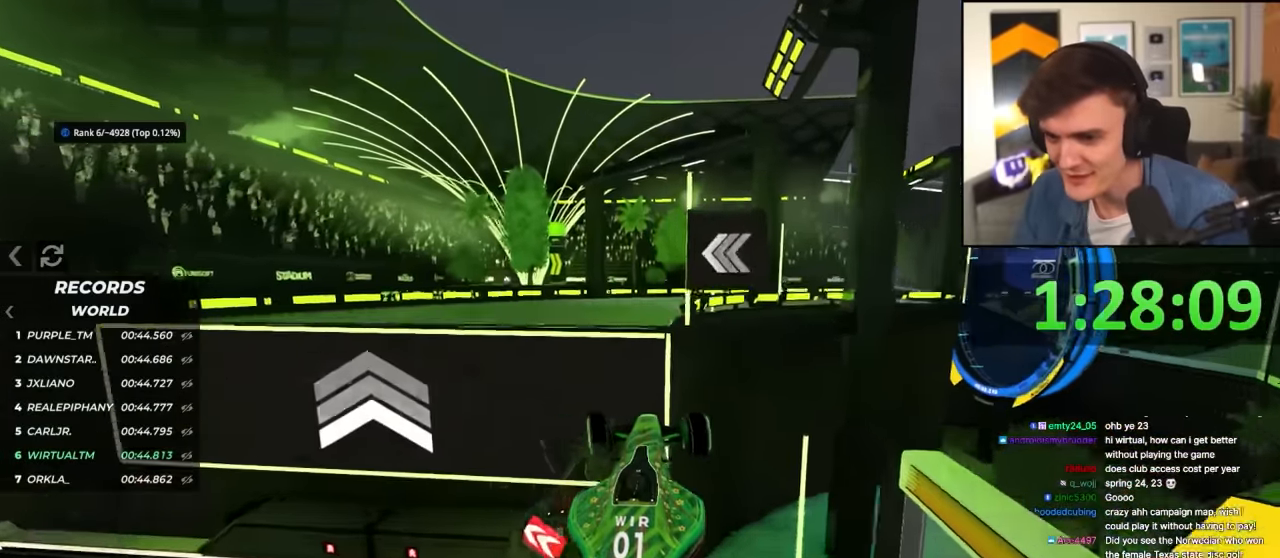
{"keys": ["right", "up"], "events": []}
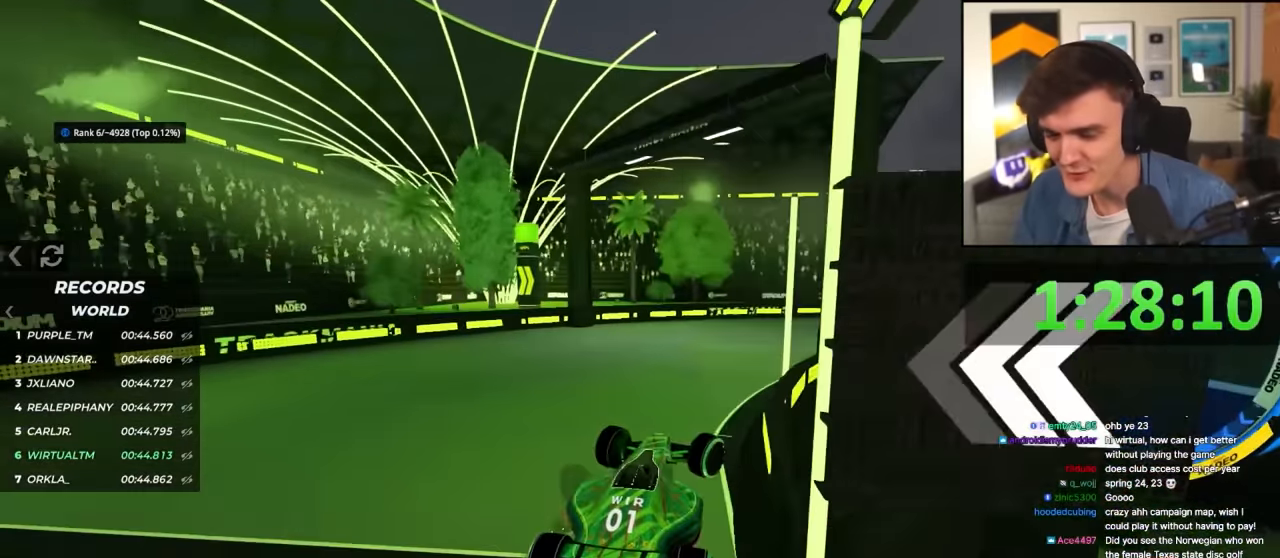
{"keys": ["right", "up"], "events": []}
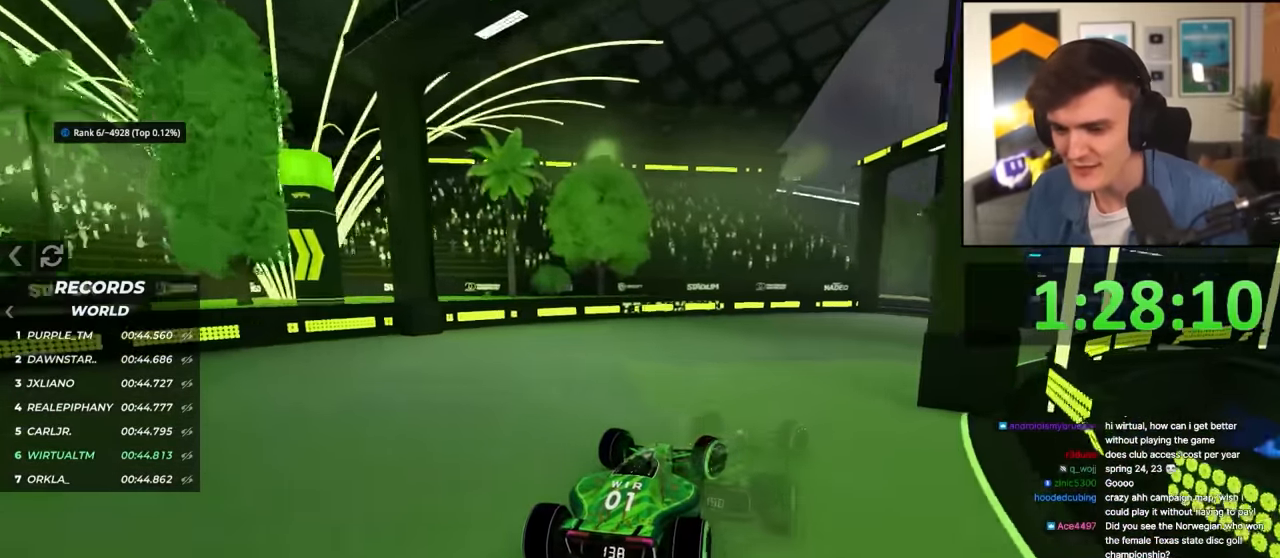
{"keys": ["up"], "events": [[500, "right", "up"]]}
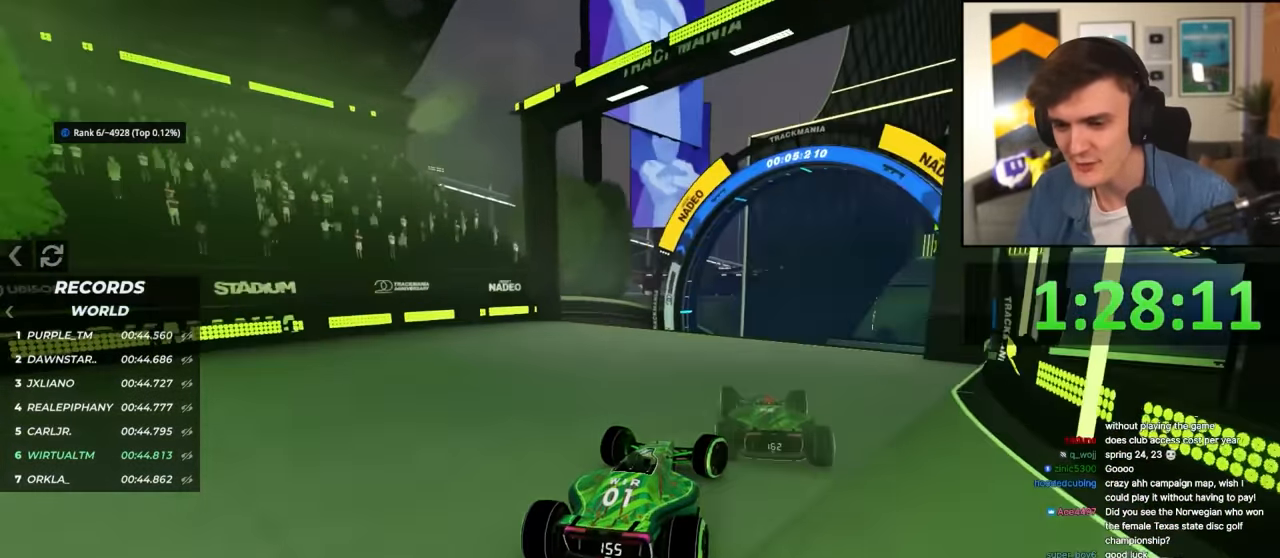
{"keys": ["up"], "events": [[433, "right", "down"], [483, "right", "up"]]}
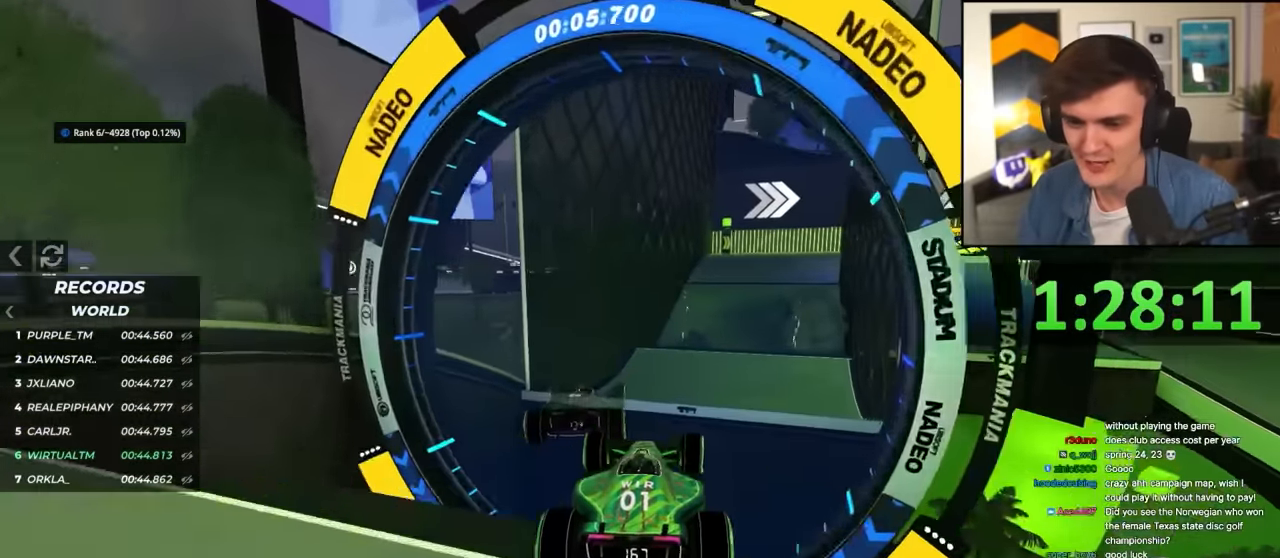
{"keys": ["left", "up"], "events": [[117, "left", "down"]]}
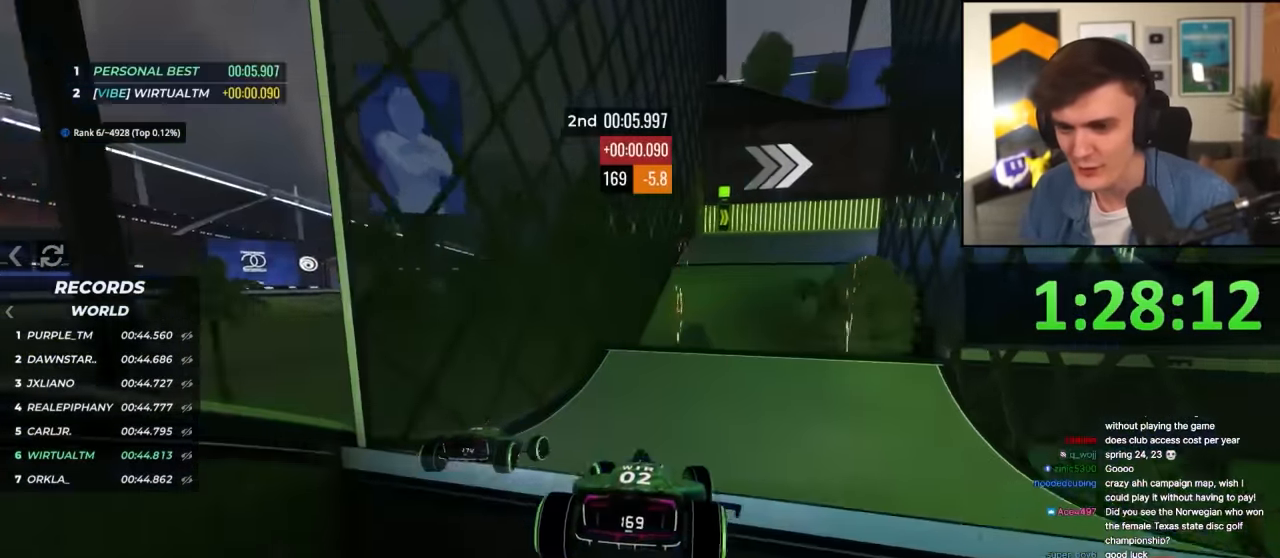
{"keys": ["right", "up"], "events": [[133, "left", "up"], [317, "right", "down"]]}